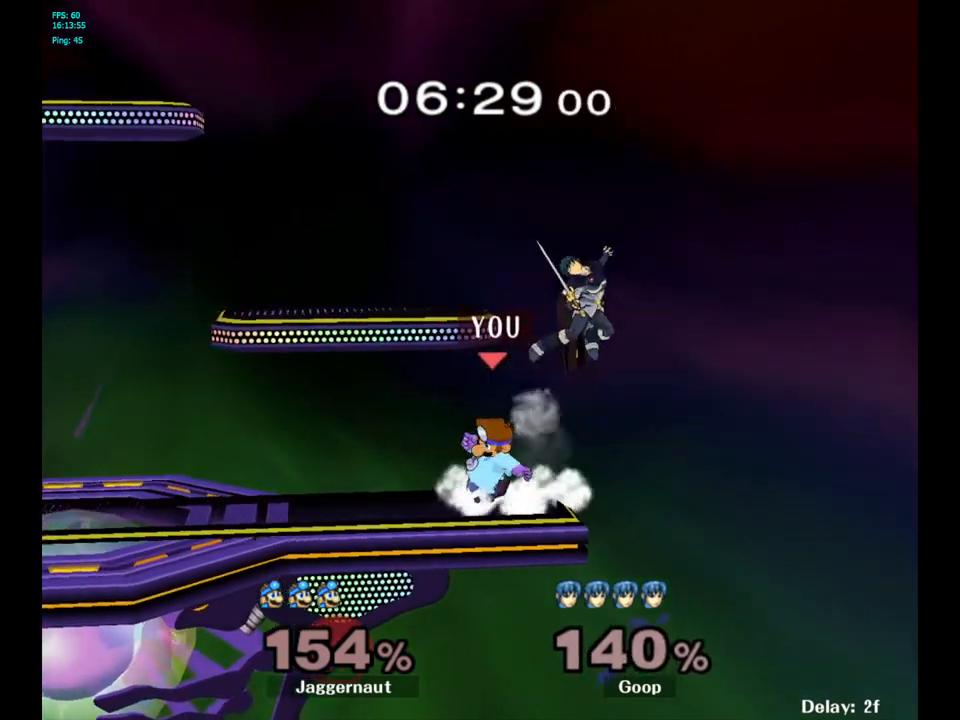
Gameplay with a controller (Nintendo layout); each line is a JSON object with the inputs held at the frame after it. "events" lists button and stick changes between this image and that frame as [ms after this image, input, new state], when the widget could be followed in between. Not read: L3 R3.
{"buttons": [], "left_stick": "up", "right_stick": "center", "events": [[17, "R1", "up"], [33, "left_stick", "up"], [117, "left_stick", "up-right"], [283, "A", "down"], [333, "left_stick", "up"], [367, "A", "up"]]}
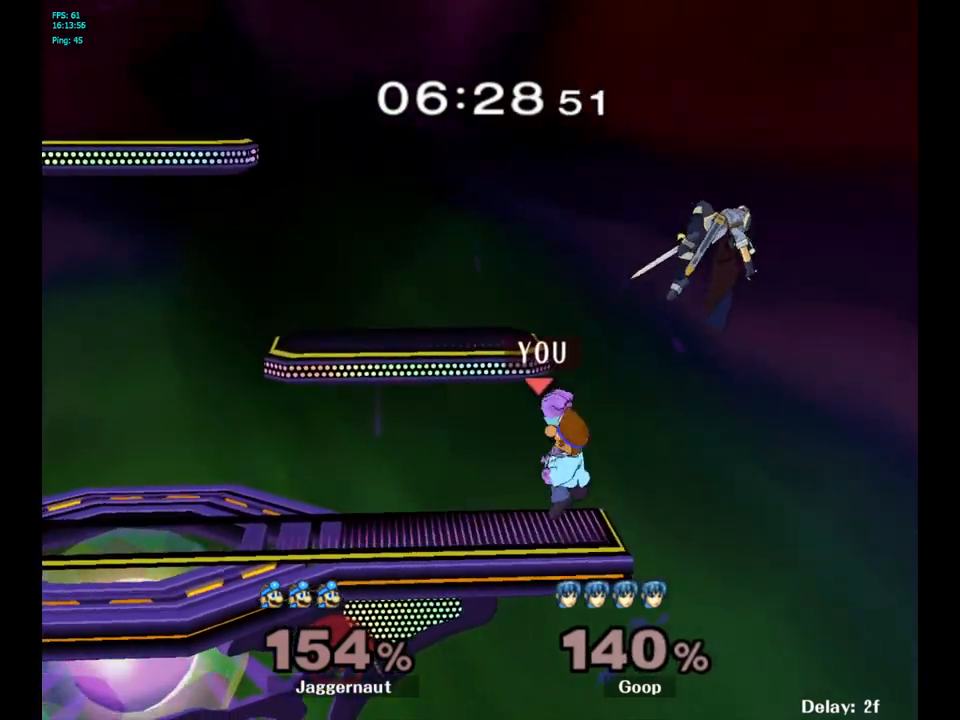
{"buttons": [], "left_stick": "up", "right_stick": "center", "events": [[367, "A", "down"], [500, "A", "up"]]}
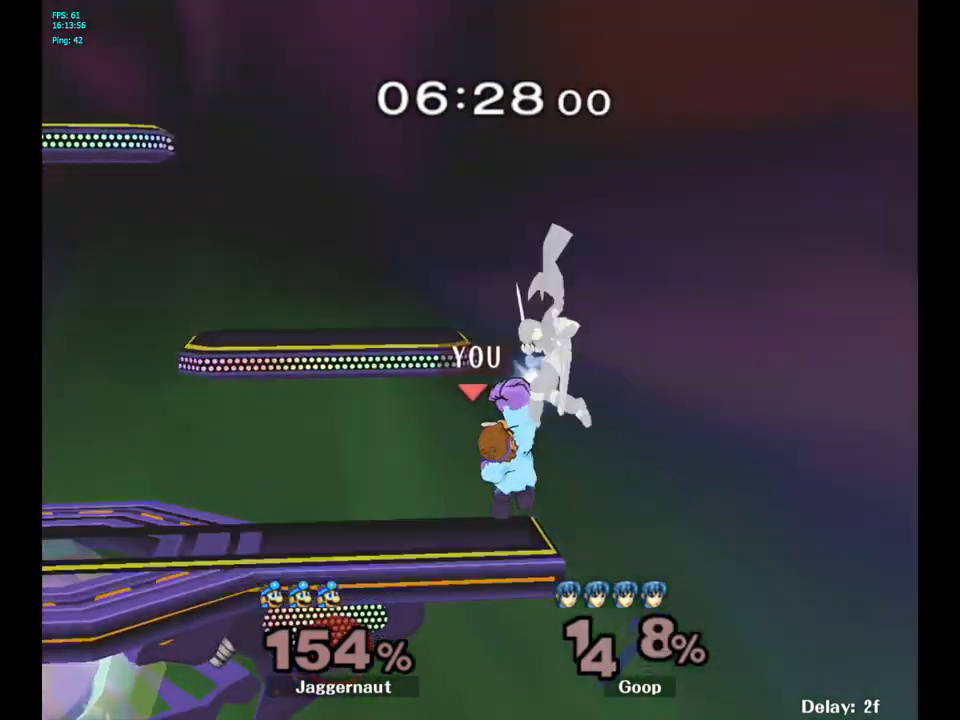
{"buttons": [], "left_stick": "center", "right_stick": "center", "events": [[283, "left_stick", "center"]]}
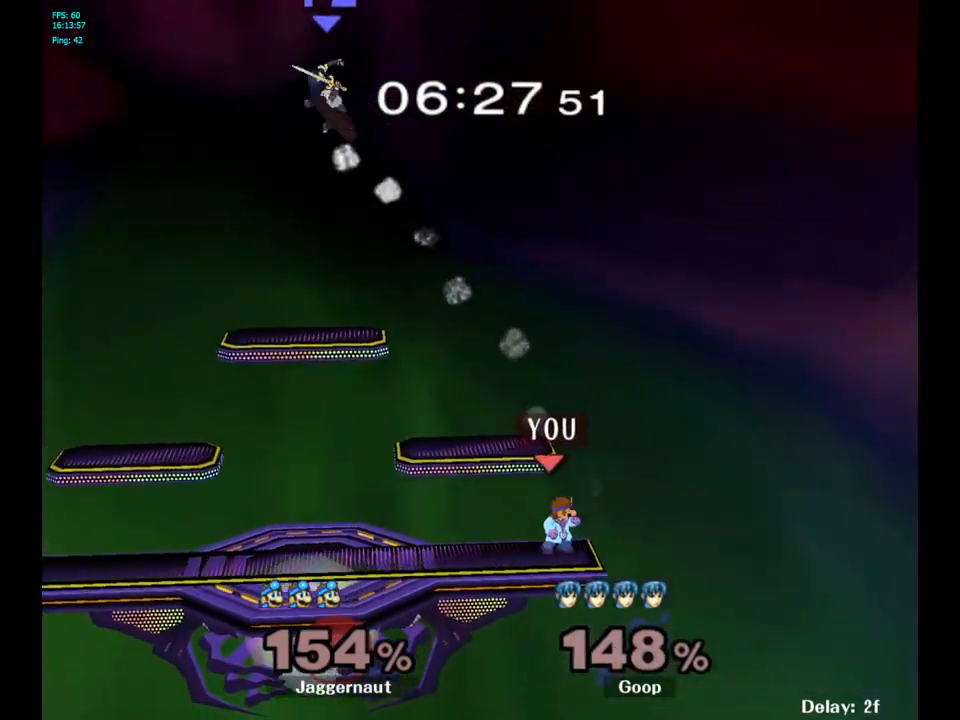
{"buttons": [], "left_stick": "left", "right_stick": "center", "events": [[33, "Y", "down"], [33, "left_stick", "left"], [233, "left_stick", "down-left"], [317, "R1", "down"], [417, "Y", "up"], [417, "left_stick", "center"], [467, "R1", "up"], [500, "left_stick", "left"]]}
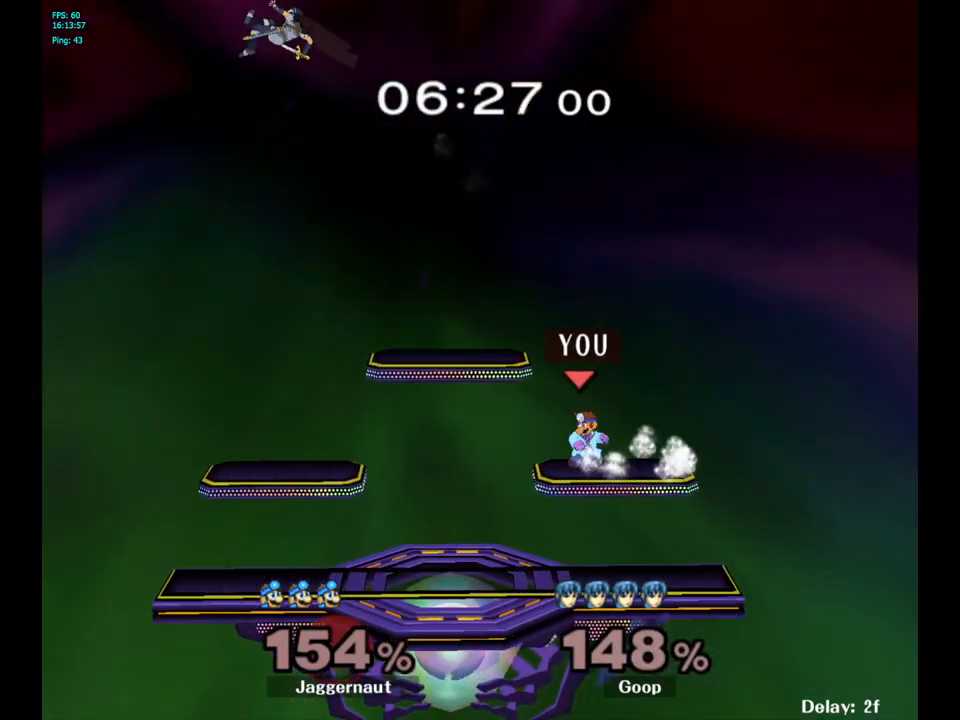
{"buttons": [], "left_stick": "center", "right_stick": "center", "events": [[200, "left_stick", "down-left"], [450, "left_stick", "center"]]}
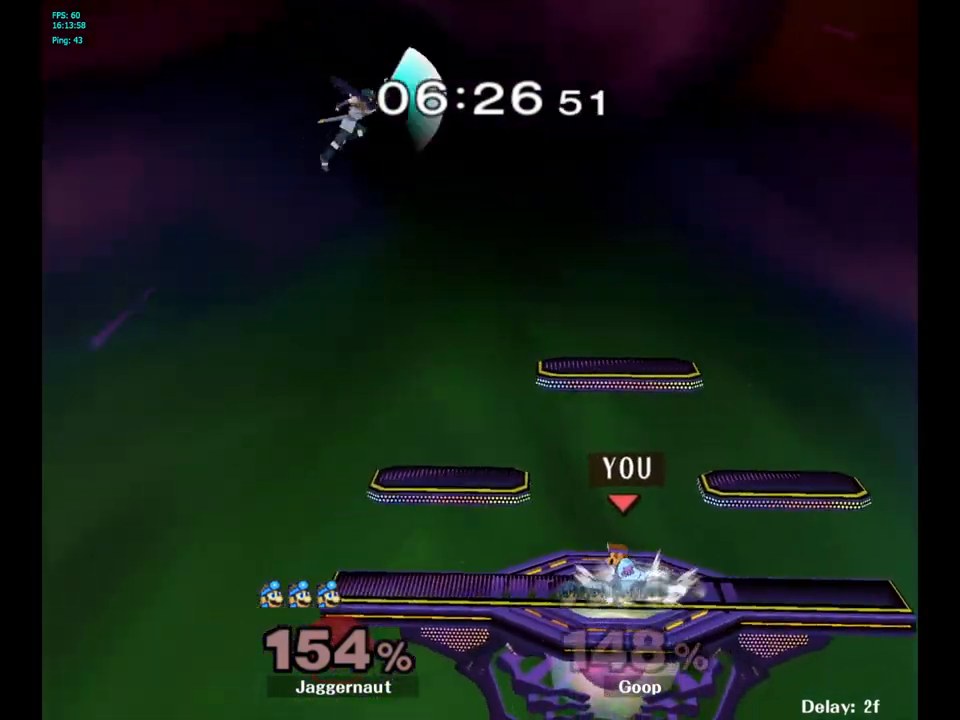
{"buttons": ["R1"], "left_stick": "down-left", "right_stick": "center", "events": [[33, "Y", "down"], [83, "Y", "up"], [167, "B", "down"], [250, "B", "up"], [250, "left_stick", "right"], [483, "R1", "down"], [483, "left_stick", "down-left"]]}
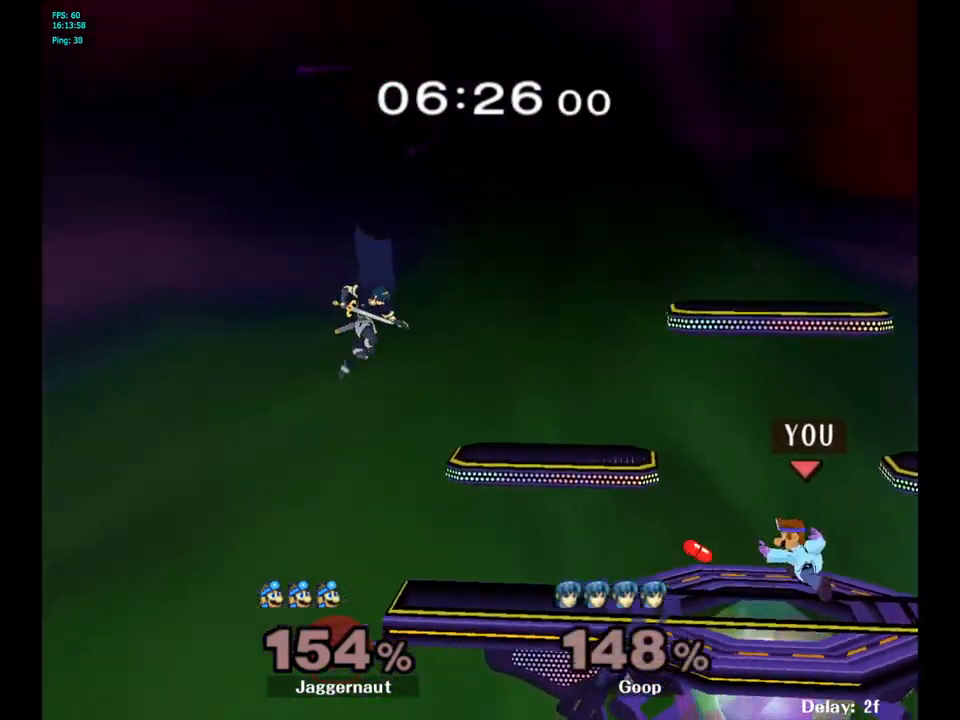
{"buttons": [], "left_stick": "center", "right_stick": "center", "events": [[133, "R1", "up"], [167, "left_stick", "center"]]}
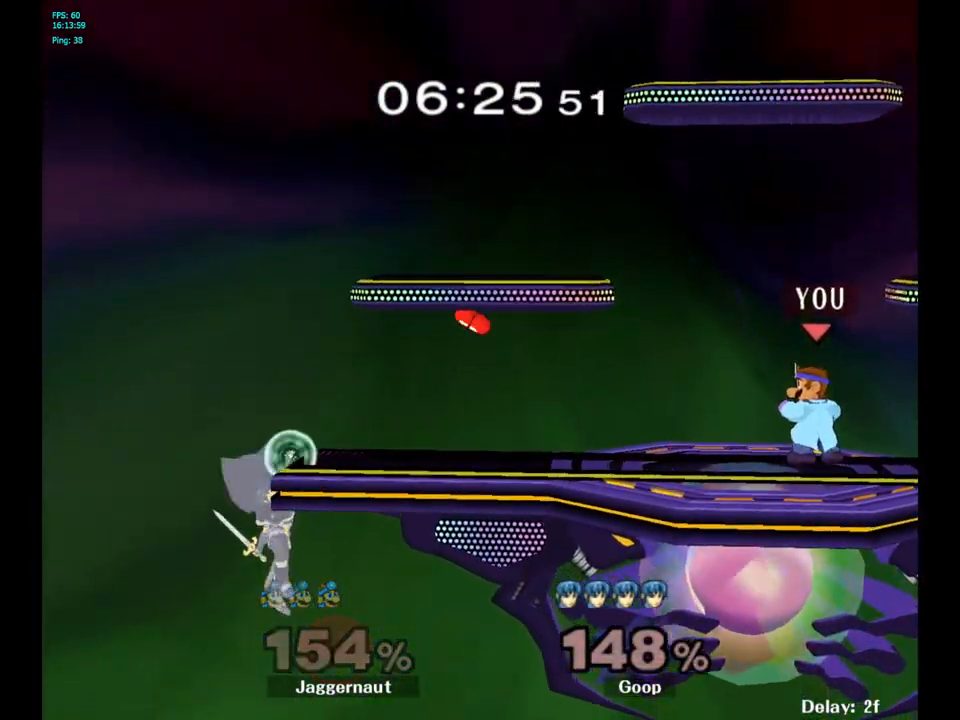
{"buttons": [], "left_stick": "center", "right_stick": "center", "events": [[133, "left_stick", "left"], [300, "Y", "down"], [333, "Y", "up"], [333, "left_stick", "center"]]}
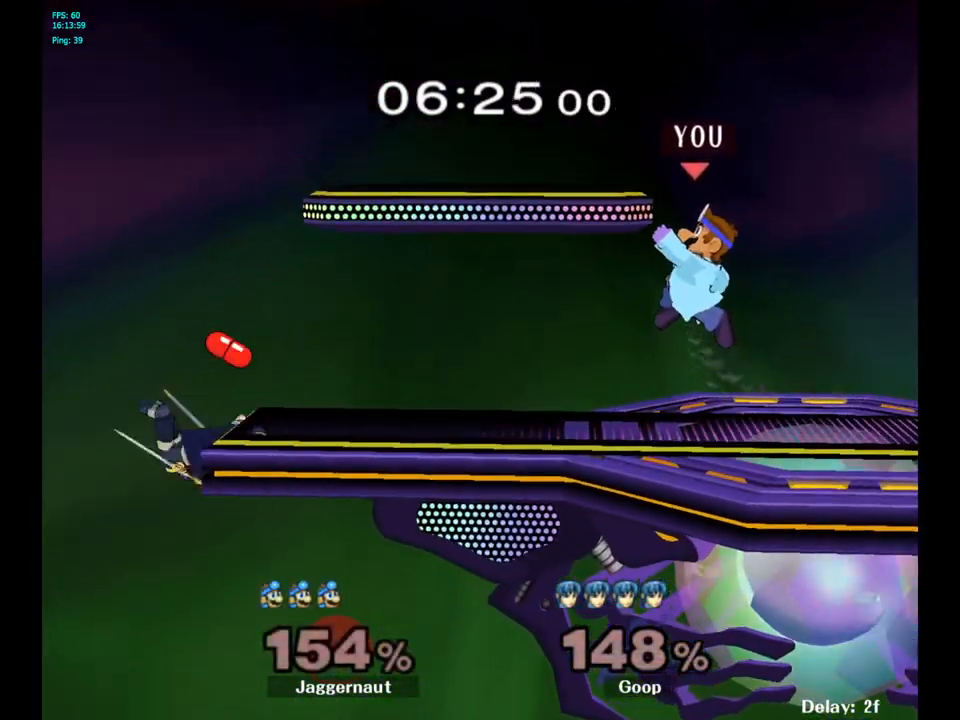
{"buttons": [], "left_stick": "center", "right_stick": "center", "events": [[17, "B", "down"], [133, "B", "up"], [250, "R1", "down"], [333, "left_stick", "down-left"], [400, "R1", "up"], [483, "left_stick", "center"]]}
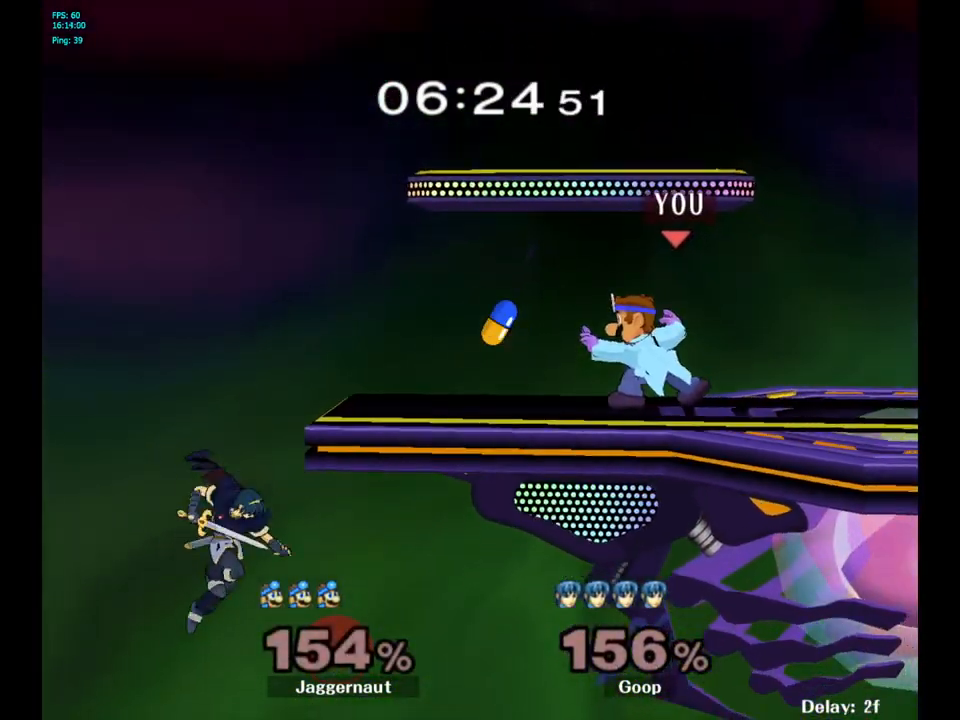
{"buttons": [], "left_stick": "left", "right_stick": "center", "events": [[217, "left_stick", "left"]]}
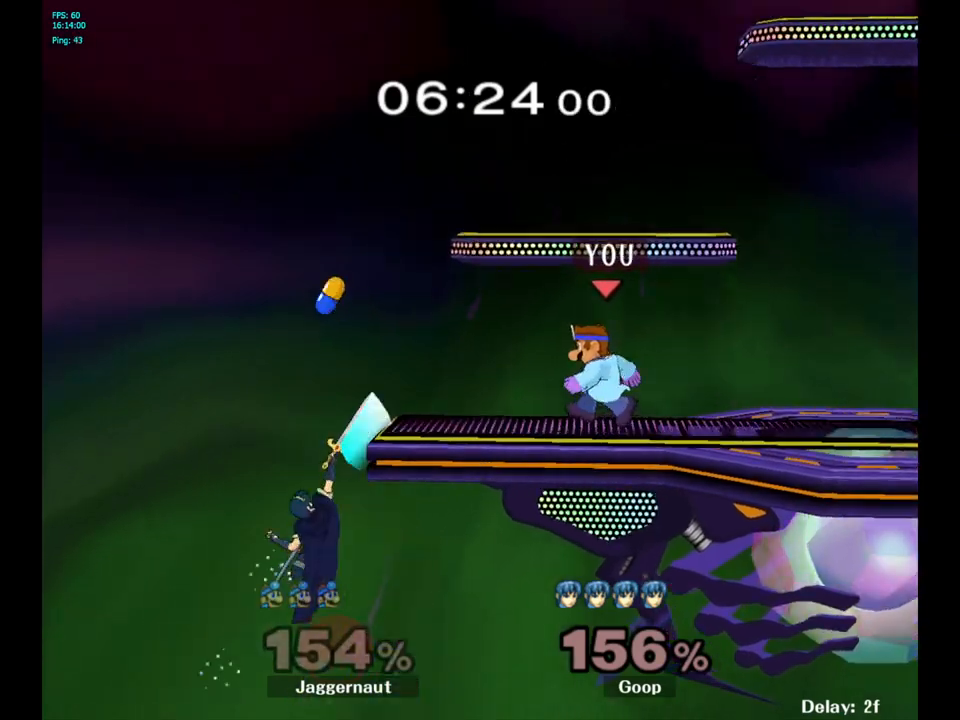
{"buttons": [], "left_stick": "center", "right_stick": "center", "events": [[233, "Y", "down"], [233, "left_stick", "down-right"], [317, "R1", "down"], [450, "Y", "up"], [467, "R1", "up"], [483, "left_stick", "center"]]}
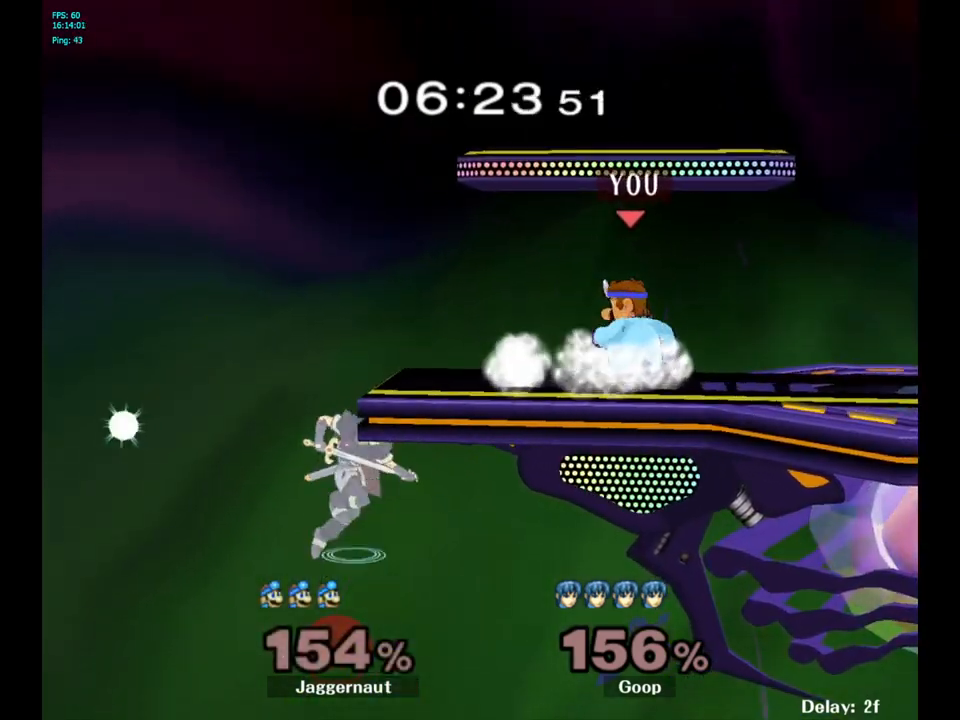
{"buttons": ["A"], "left_stick": "center", "right_stick": "center", "events": [[183, "Y", "down"], [217, "left_stick", "down-left"], [250, "R1", "down"], [367, "Y", "up"], [383, "R1", "up"], [450, "A", "down"], [450, "left_stick", "center"]]}
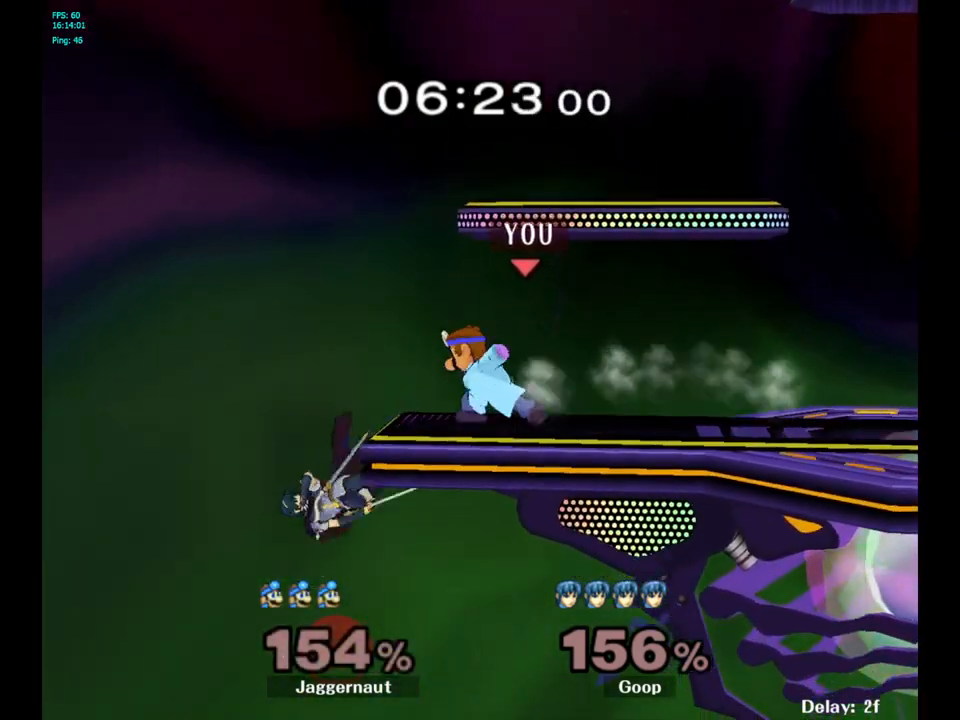
{"buttons": ["Y", "R1"], "left_stick": "down-right", "right_stick": "center", "events": [[67, "A", "up"], [367, "Y", "down"], [367, "left_stick", "down-right"], [433, "R1", "down"]]}
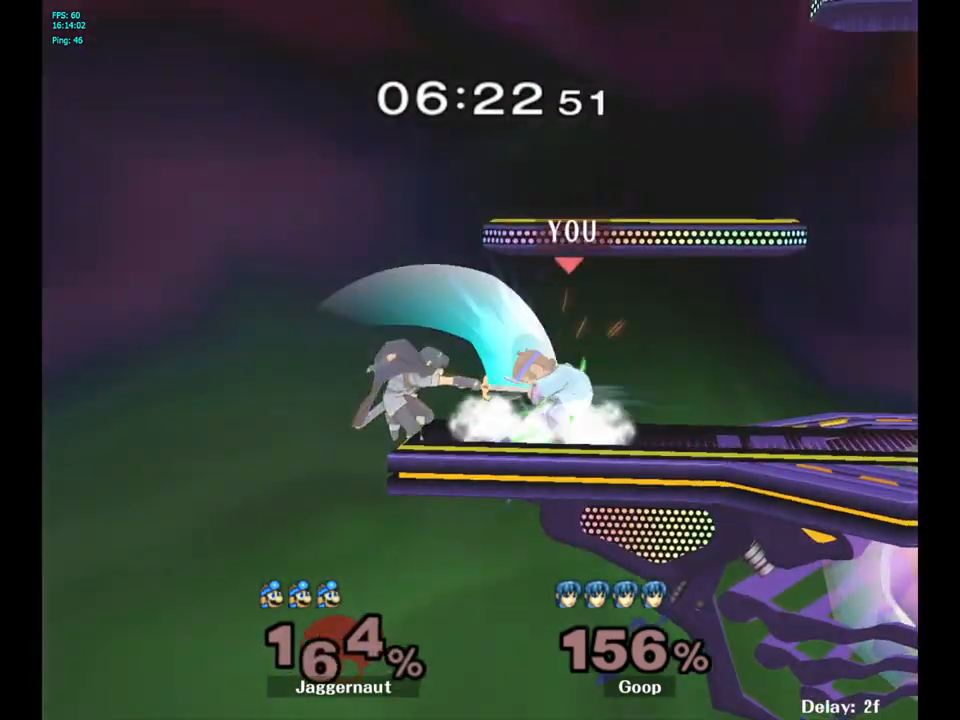
{"buttons": [], "left_stick": "left", "right_stick": "center", "events": [[33, "Y", "up"], [50, "R1", "up"], [67, "left_stick", "center"], [500, "left_stick", "left"]]}
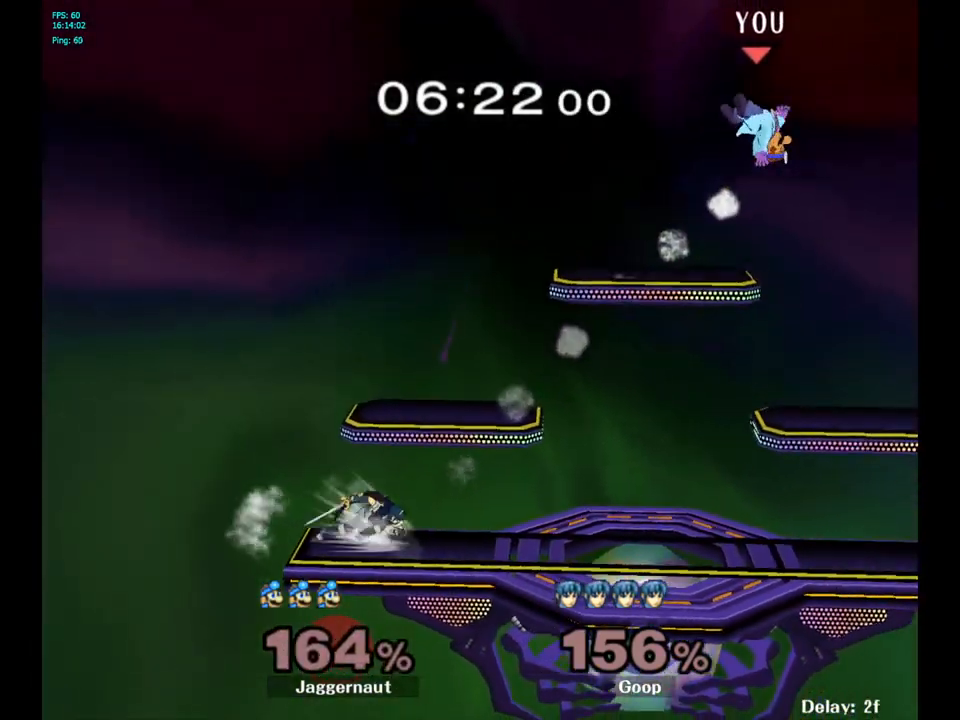
{"buttons": [], "left_stick": "center", "right_stick": "center", "events": [[267, "left_stick", "center"]]}
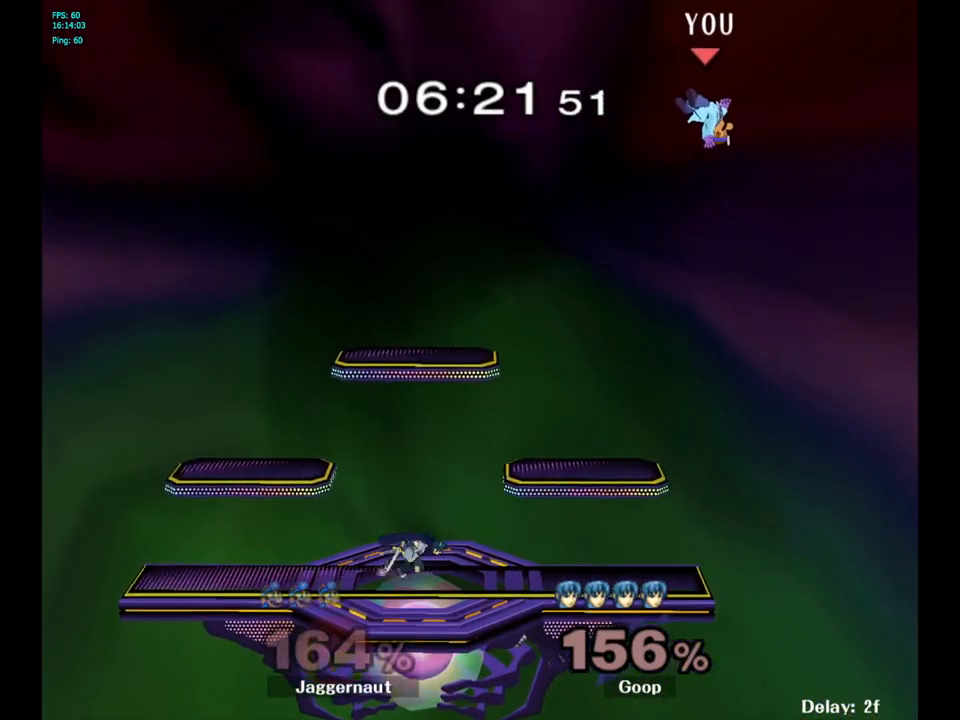
{"buttons": ["B"], "left_stick": "center", "right_stick": "center", "events": [[100, "left_stick", "right"], [300, "left_stick", "center"], [367, "left_stick", "left"], [417, "left_stick", "center"], [483, "B", "down"]]}
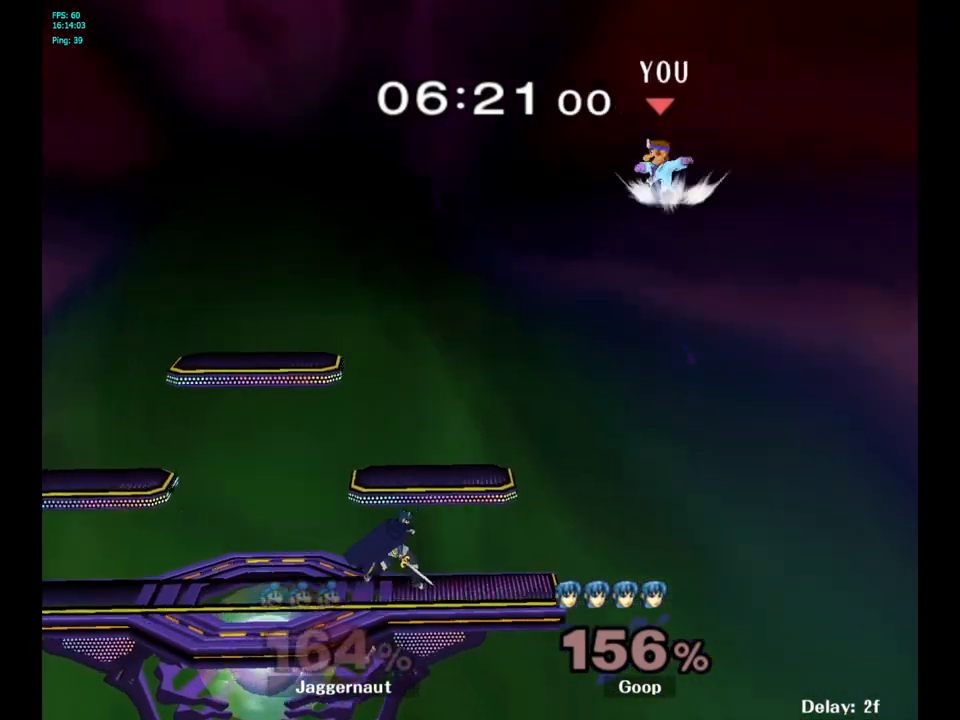
{"buttons": [], "left_stick": "left", "right_stick": "center", "events": [[100, "B", "up"], [183, "left_stick", "right"], [350, "left_stick", "center"], [400, "left_stick", "left"]]}
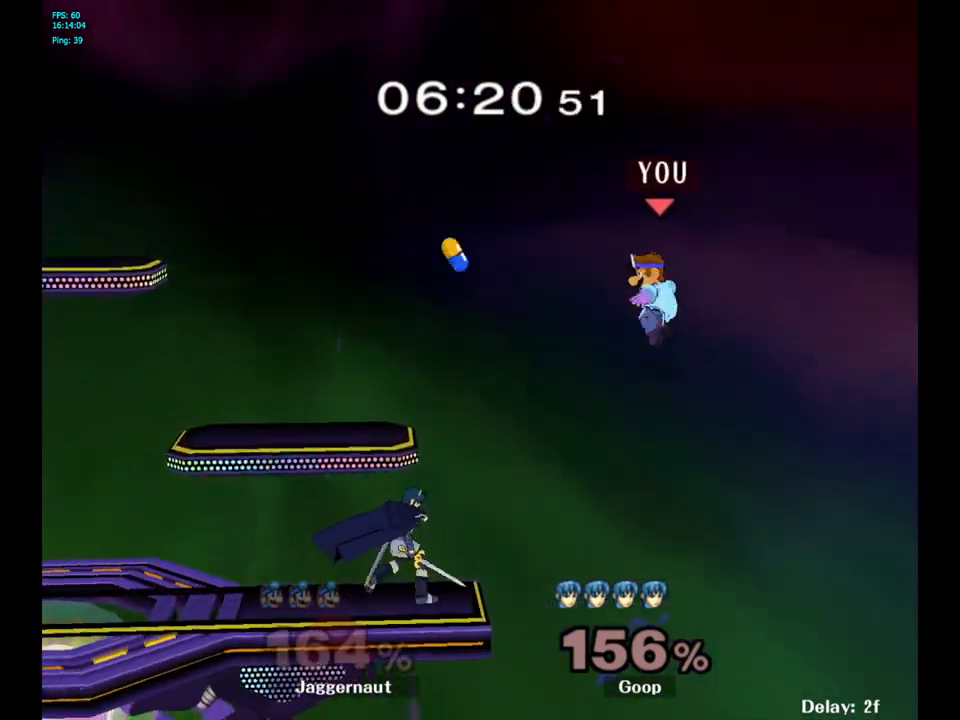
{"buttons": [], "left_stick": "left", "right_stick": "center", "events": [[83, "left_stick", "center"], [183, "left_stick", "right"], [233, "Y", "down"], [267, "left_stick", "left"], [350, "Y", "up"]]}
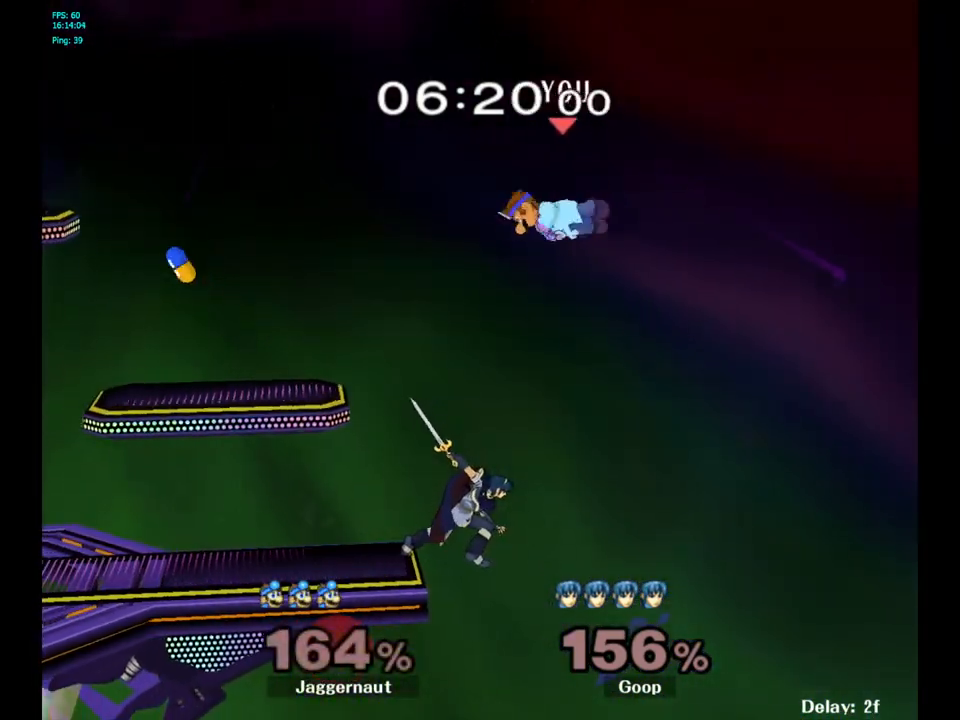
{"buttons": [], "left_stick": "down-left", "right_stick": "center", "events": [[183, "right_stick", "down"], [250, "left_stick", "down-left"], [300, "right_stick", "center"]]}
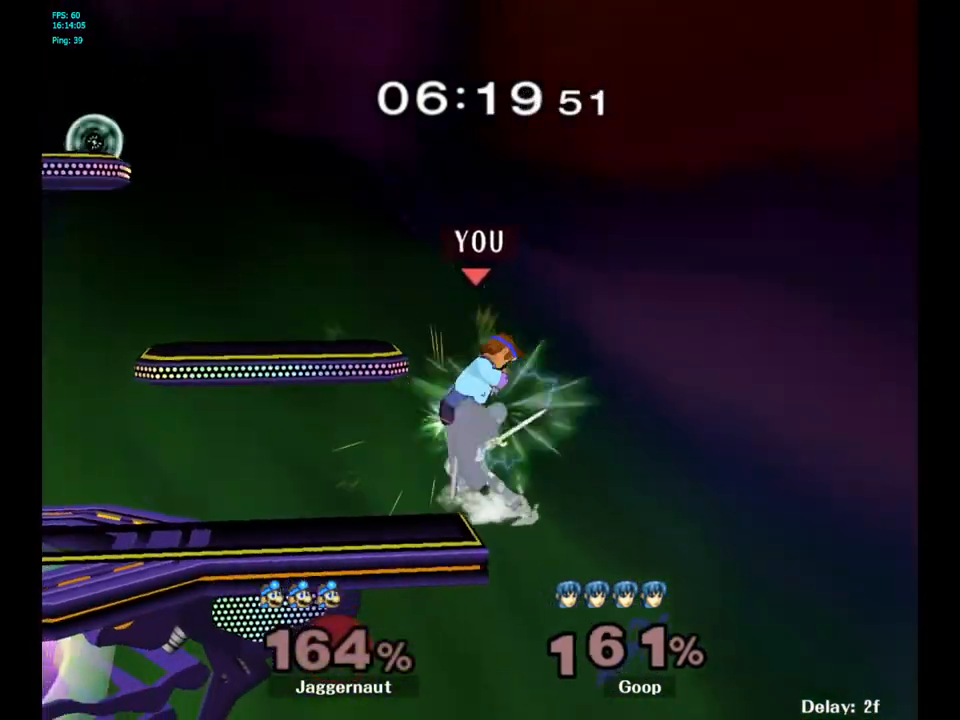
{"buttons": [], "left_stick": "up-right", "right_stick": "center", "events": [[17, "left_stick", "left"], [67, "R1", "down"], [267, "R1", "up"], [267, "left_stick", "center"], [317, "left_stick", "up"], [433, "left_stick", "up-right"]]}
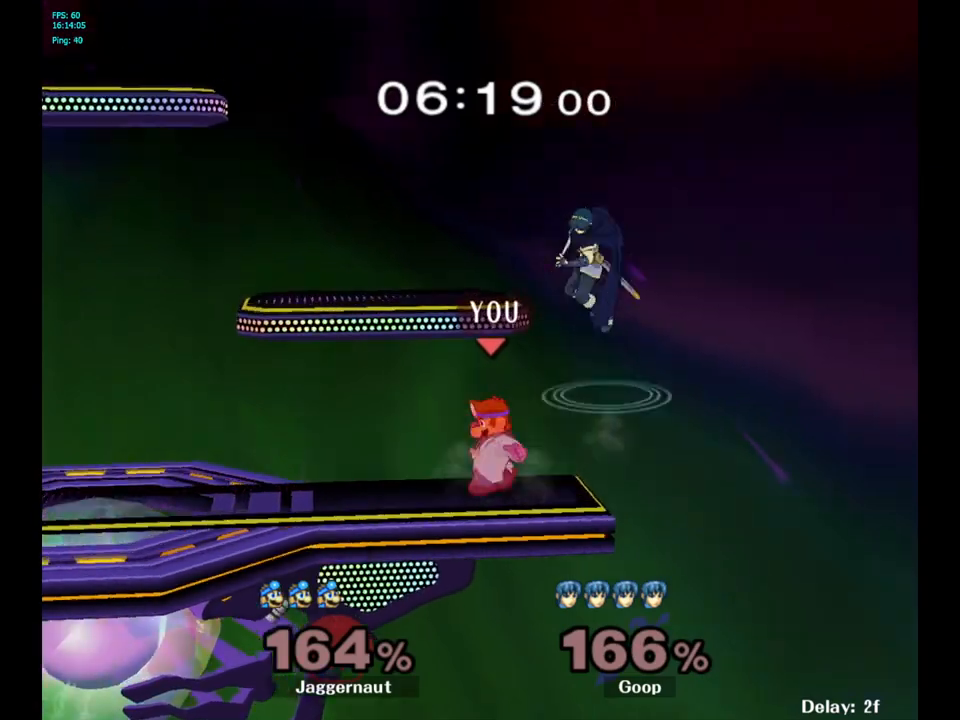
{"buttons": ["A"], "left_stick": "up", "right_stick": "center", "events": [[83, "A", "down"], [167, "A", "up"], [283, "left_stick", "up"], [417, "A", "down"]]}
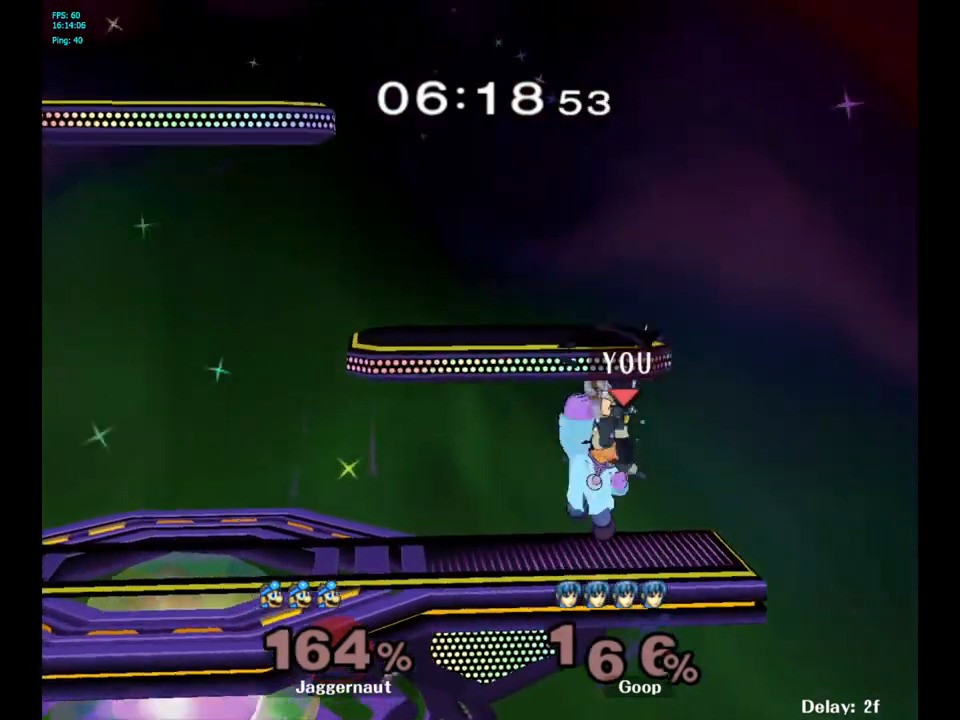
{"buttons": [], "left_stick": "center", "right_stick": "center", "events": [[67, "A", "up"], [367, "left_stick", "center"]]}
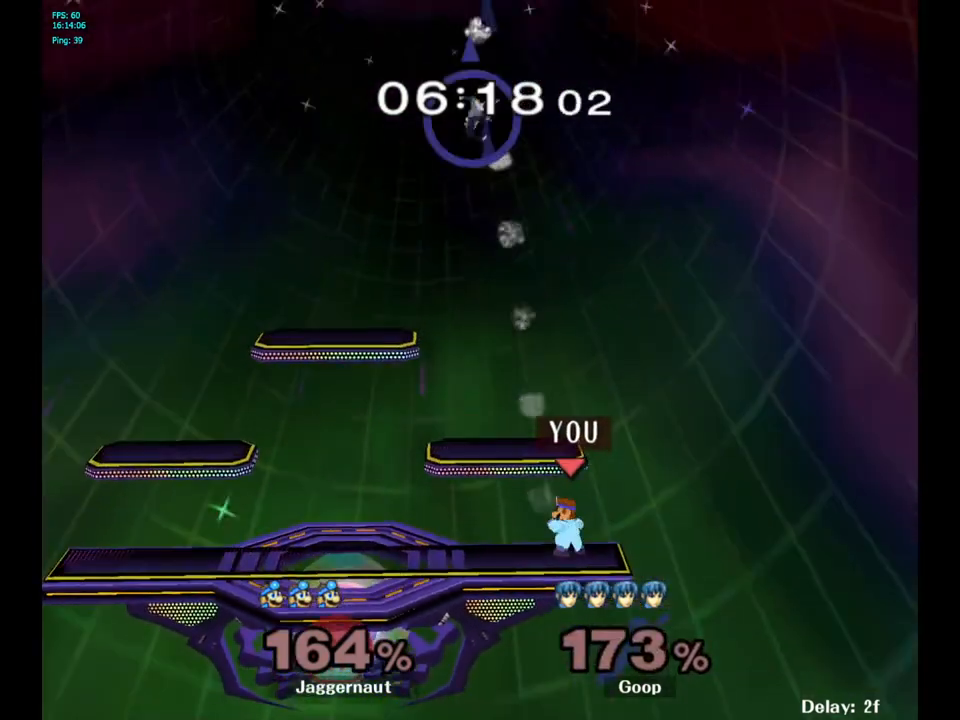
{"buttons": ["R1"], "left_stick": "center", "right_stick": "center", "events": [[67, "Y", "down"], [167, "Y", "up"], [233, "Y", "down"], [250, "left_stick", "down-left"], [350, "R1", "down"], [467, "Y", "up"], [467, "left_stick", "center"]]}
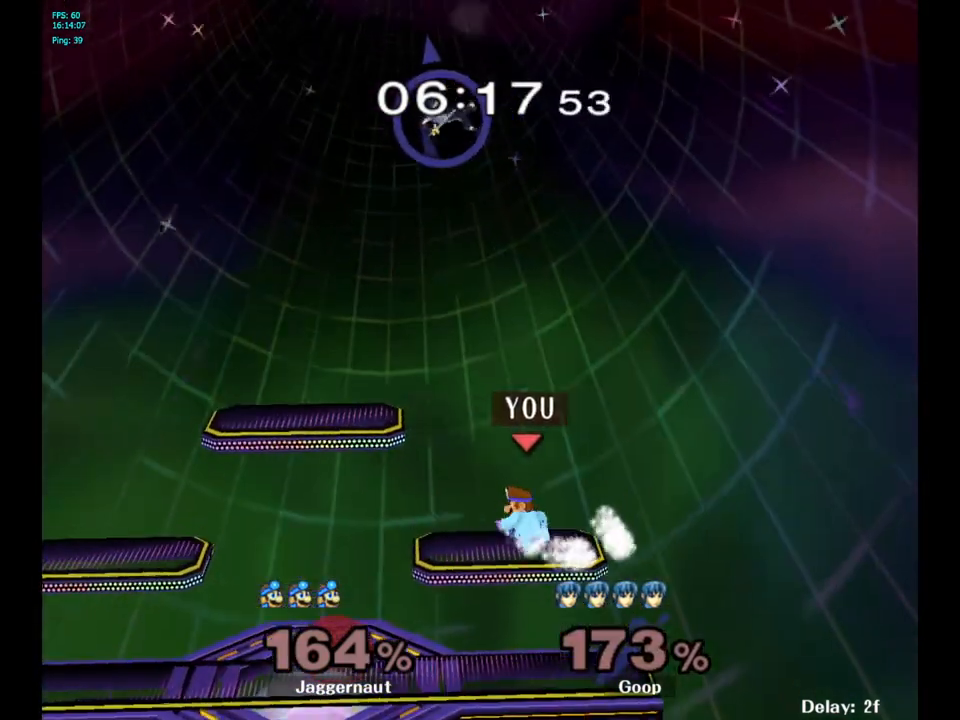
{"buttons": ["R1"], "left_stick": "down-left", "right_stick": "center", "events": [[33, "R1", "up"], [67, "left_stick", "left"], [117, "Y", "down"], [300, "left_stick", "down-left"], [417, "R1", "down"], [500, "Y", "up"]]}
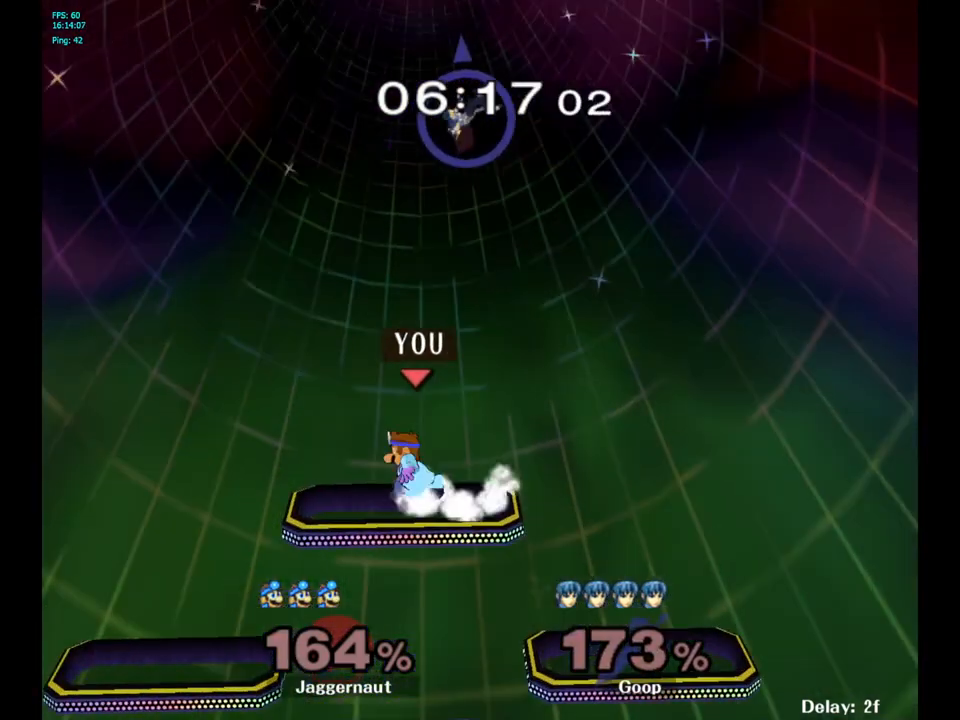
{"buttons": [], "left_stick": "center", "right_stick": "center", "events": [[33, "left_stick", "center"], [67, "R1", "up"], [317, "left_stick", "right"], [383, "left_stick", "center"]]}
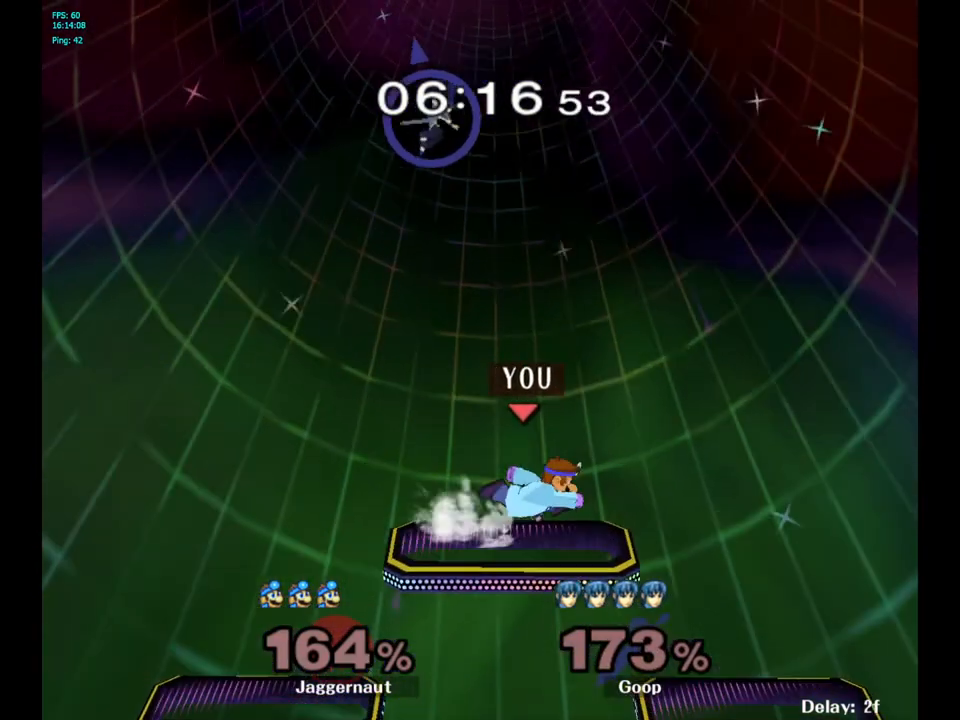
{"buttons": ["A", "Y"], "left_stick": "up-left", "right_stick": "center", "events": [[67, "left_stick", "left"], [183, "Y", "down"], [267, "left_stick", "up-left"], [450, "A", "down"]]}
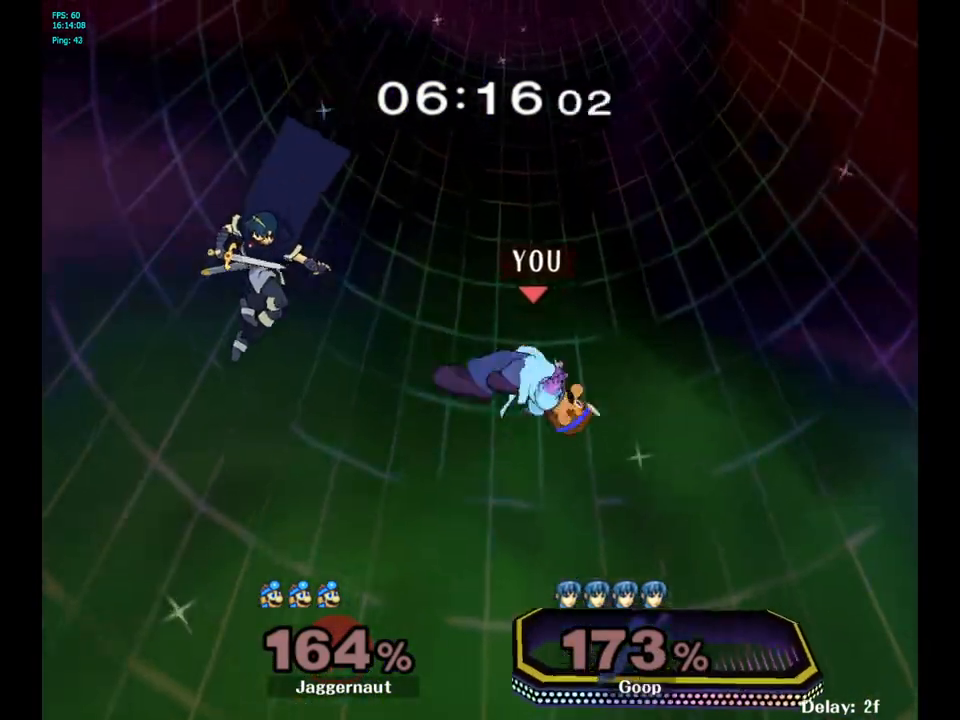
{"buttons": [], "left_stick": "right", "right_stick": "center", "events": [[117, "A", "up"], [133, "Y", "up"], [133, "left_stick", "right"]]}
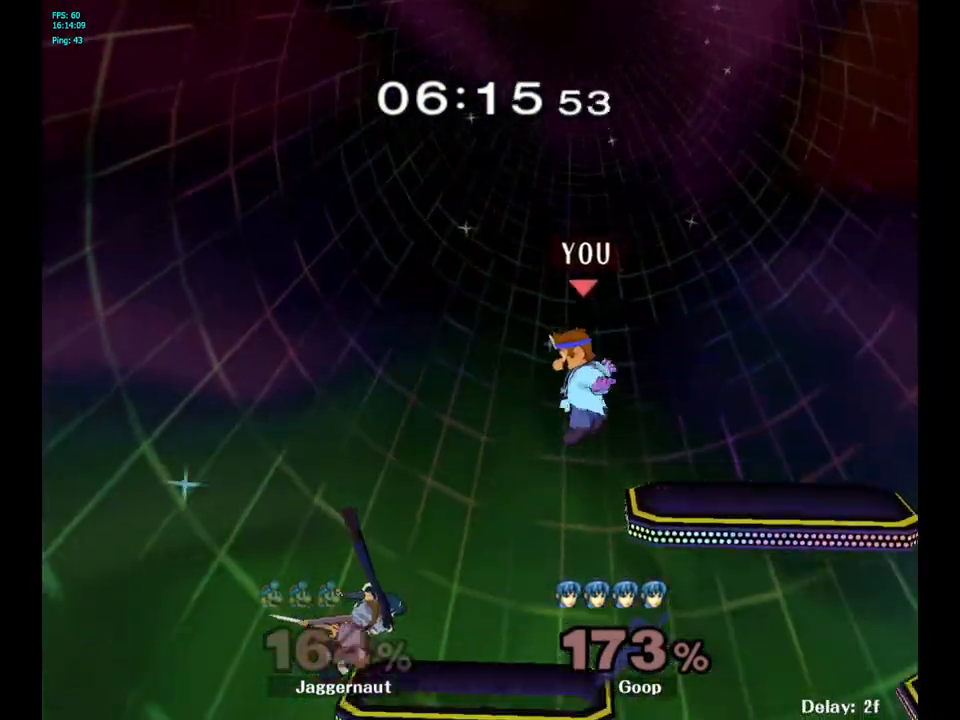
{"buttons": [], "left_stick": "center", "right_stick": "center", "events": [[150, "left_stick", "down-right"], [300, "left_stick", "right"], [483, "left_stick", "center"]]}
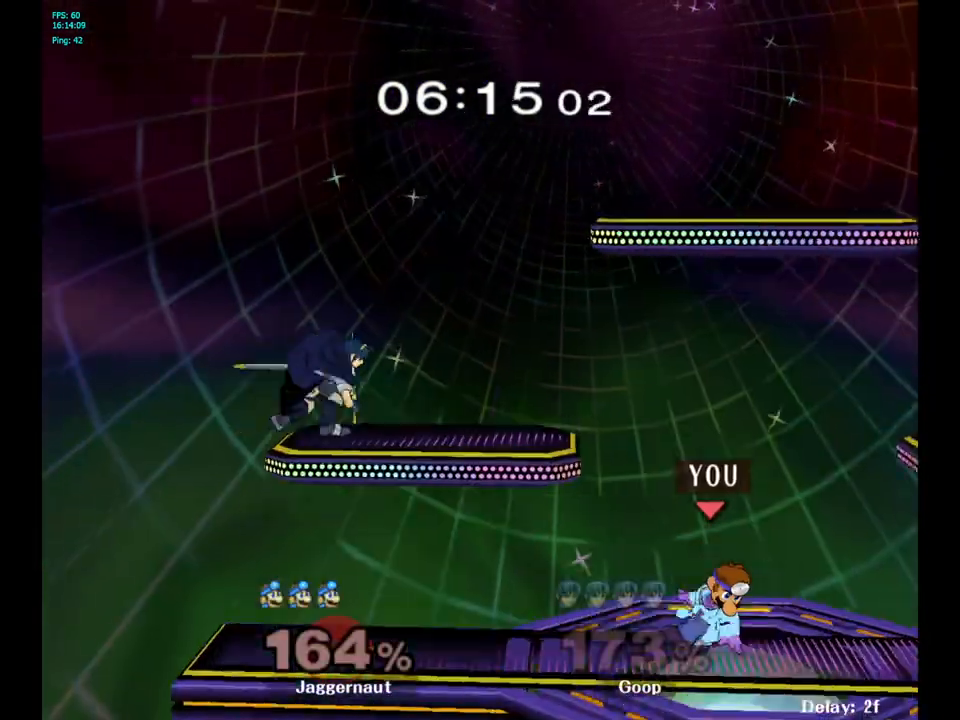
{"buttons": ["Y"], "left_stick": "up-right", "right_stick": "center", "events": [[117, "left_stick", "left"], [333, "Y", "down"], [500, "left_stick", "up-right"]]}
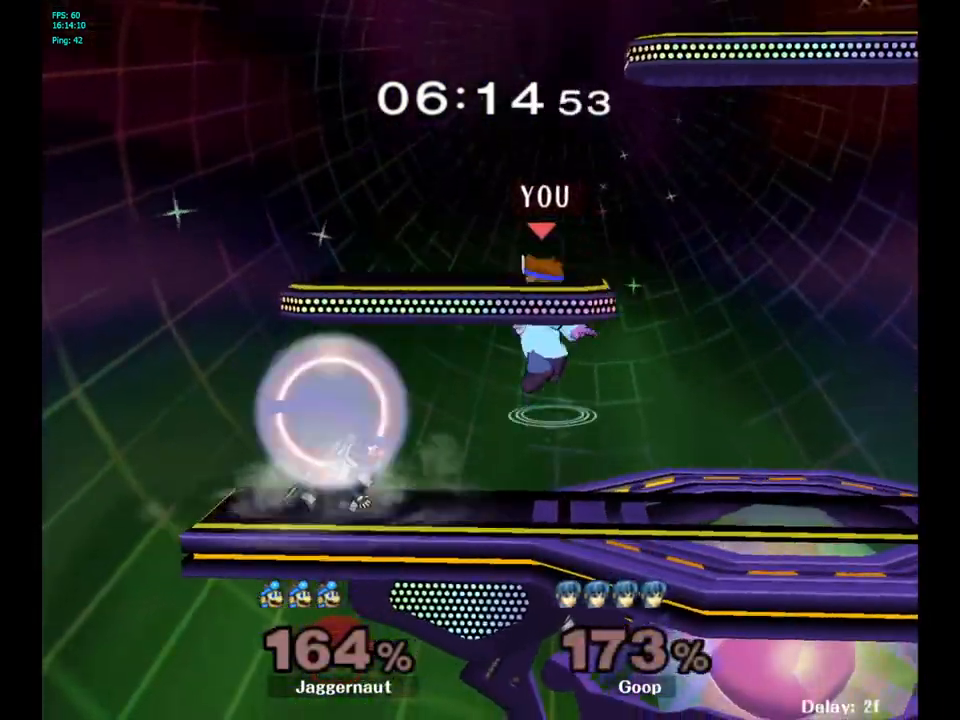
{"buttons": [], "left_stick": "down-right", "right_stick": "center", "events": [[17, "left_stick", "right"], [150, "R1", "down"], [150, "left_stick", "down-right"], [333, "Y", "up"], [383, "R1", "up"]]}